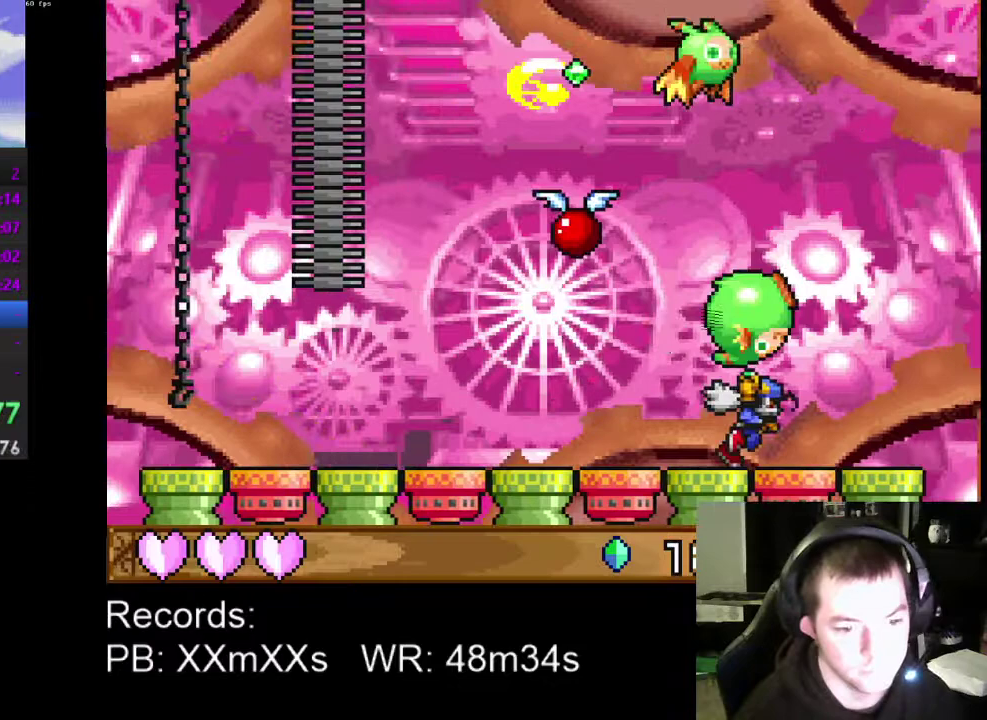
Gameplay with a controller (Xbox layout); each line is a JSON object with the inputs held at the frame after it. "events" lists button and stick changes between this image and that frame as [ms after this image, input, new state], when the widget could be followed in between. Not read: R3 right_stick.
{"buttons": ["DPAD_LEFT"], "left_stick": "center", "events": [[233, "DPAD_RIGHT", "up"], [300, "DPAD_LEFT", "down"]]}
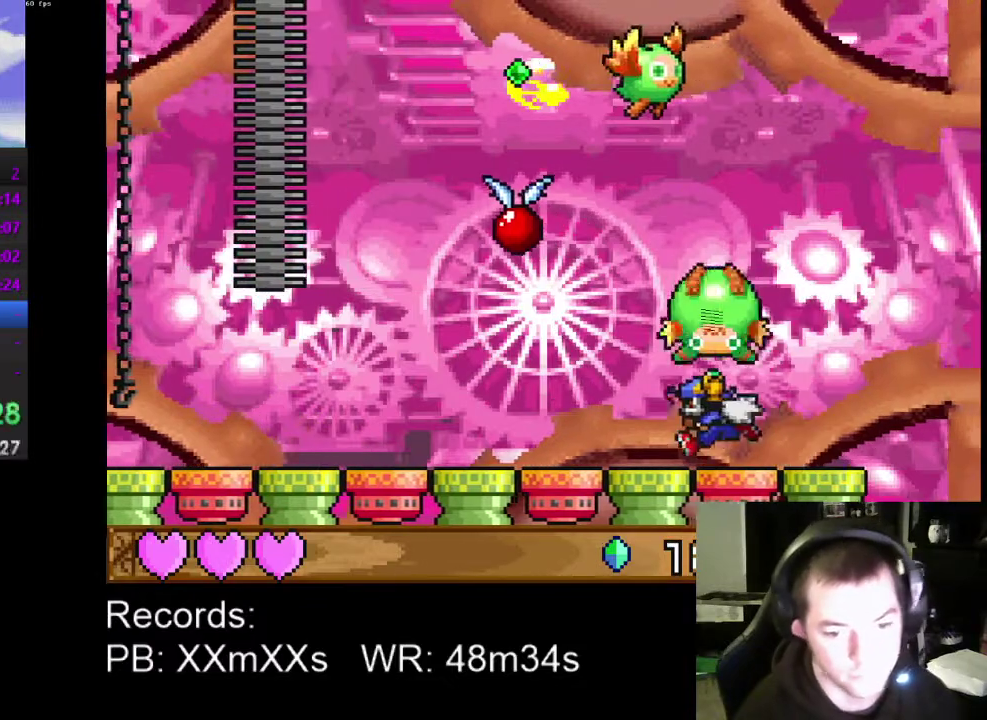
{"buttons": ["DPAD_LEFT"], "left_stick": "center", "events": [[67, "DPAD_LEFT", "up"], [133, "DPAD_RIGHT", "down"], [467, "DPAD_LEFT", "down"], [467, "DPAD_RIGHT", "up"]]}
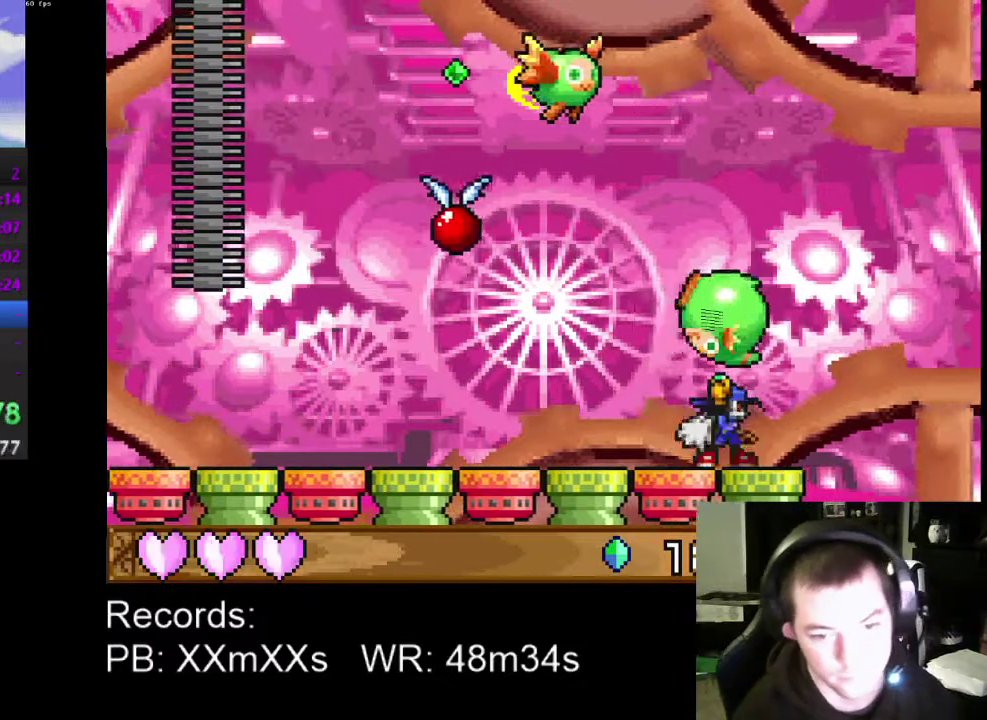
{"buttons": ["DPAD_RIGHT"], "left_stick": "center", "events": [[233, "DPAD_LEFT", "up"], [333, "DPAD_RIGHT", "down"]]}
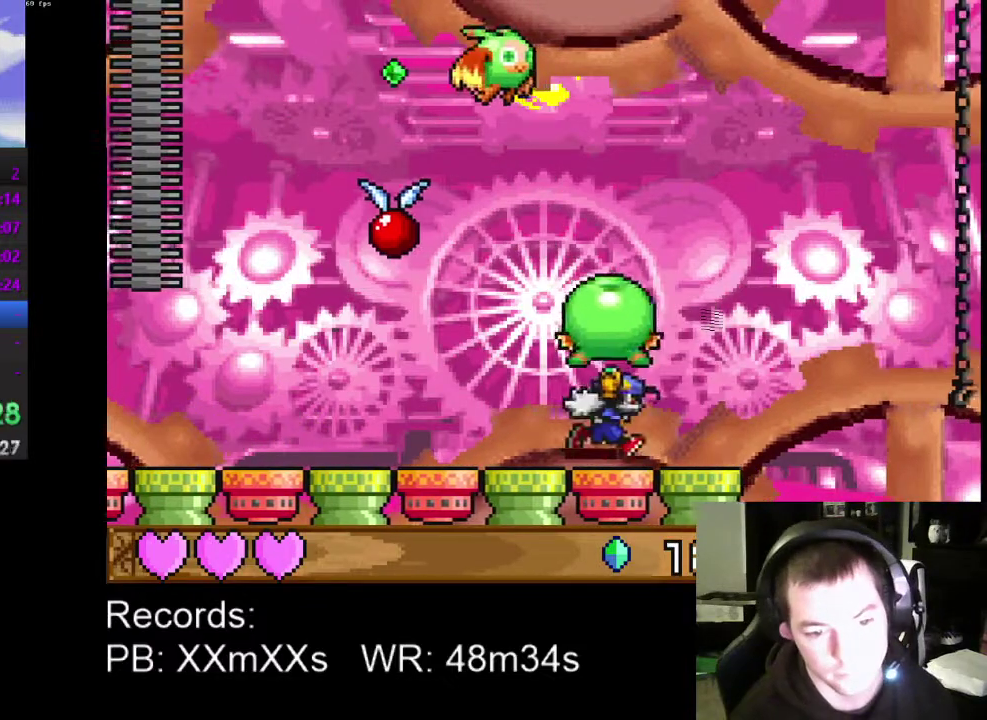
{"buttons": ["DPAD_RIGHT"], "left_stick": "center", "events": [[100, "DPAD_RIGHT", "up"], [367, "DPAD_RIGHT", "down"]]}
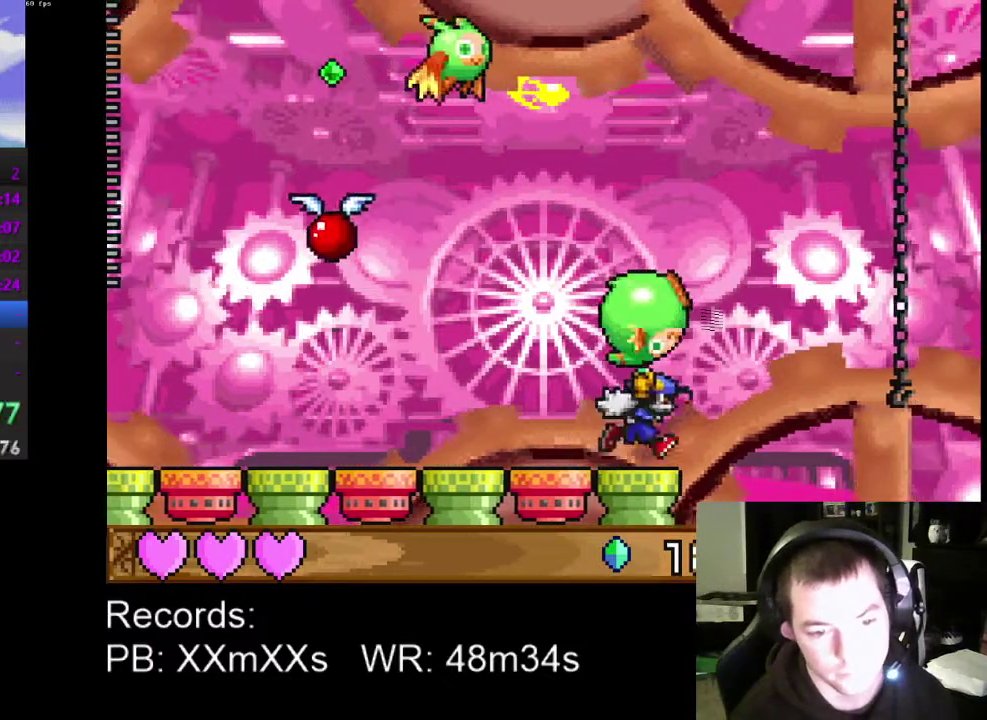
{"buttons": ["DPAD_LEFT"], "left_stick": "center", "events": [[33, "A", "down"], [300, "DPAD_UP", "down"], [333, "DPAD_LEFT", "down"], [333, "DPAD_RIGHT", "up"], [367, "A", "up"], [367, "DPAD_UP", "up"]]}
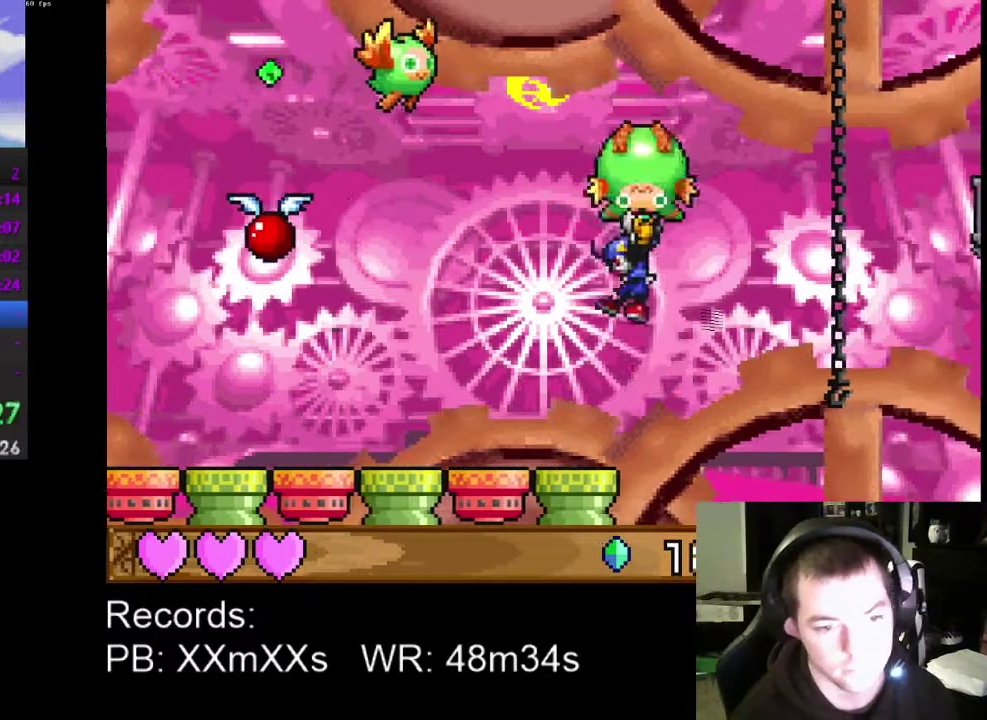
{"buttons": ["A"], "left_stick": "center", "events": [[367, "A", "down"], [500, "DPAD_LEFT", "up"]]}
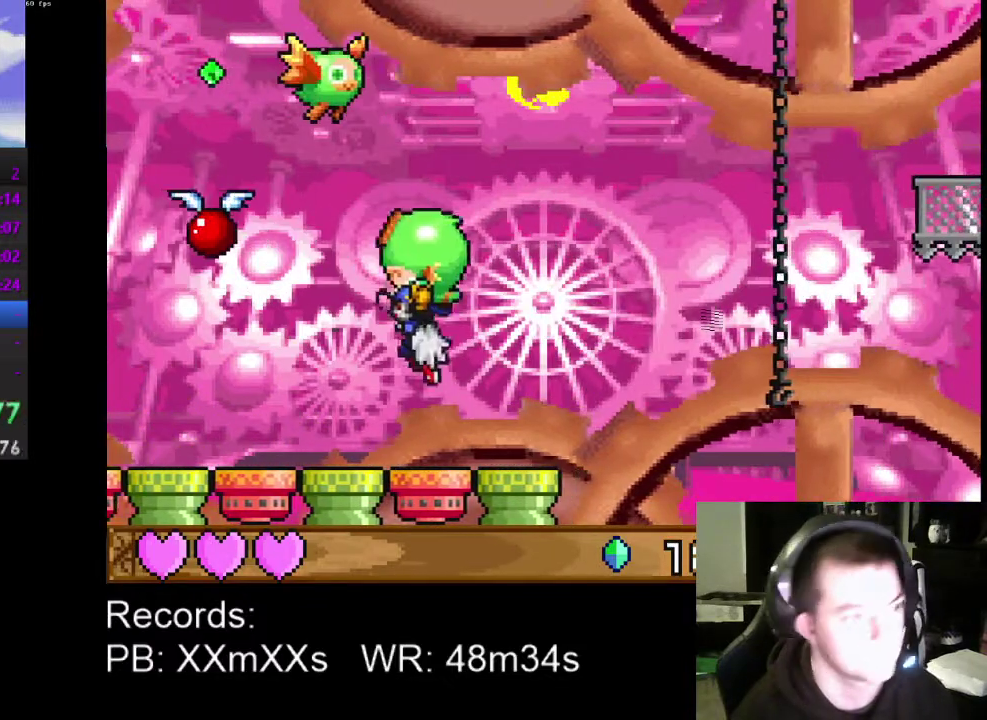
{"buttons": ["DPAD_LEFT"], "left_stick": "center", "events": [[33, "A", "up"], [67, "DPAD_RIGHT", "down"], [167, "A", "down"], [300, "DPAD_RIGHT", "up"], [367, "A", "up"], [400, "DPAD_LEFT", "down"]]}
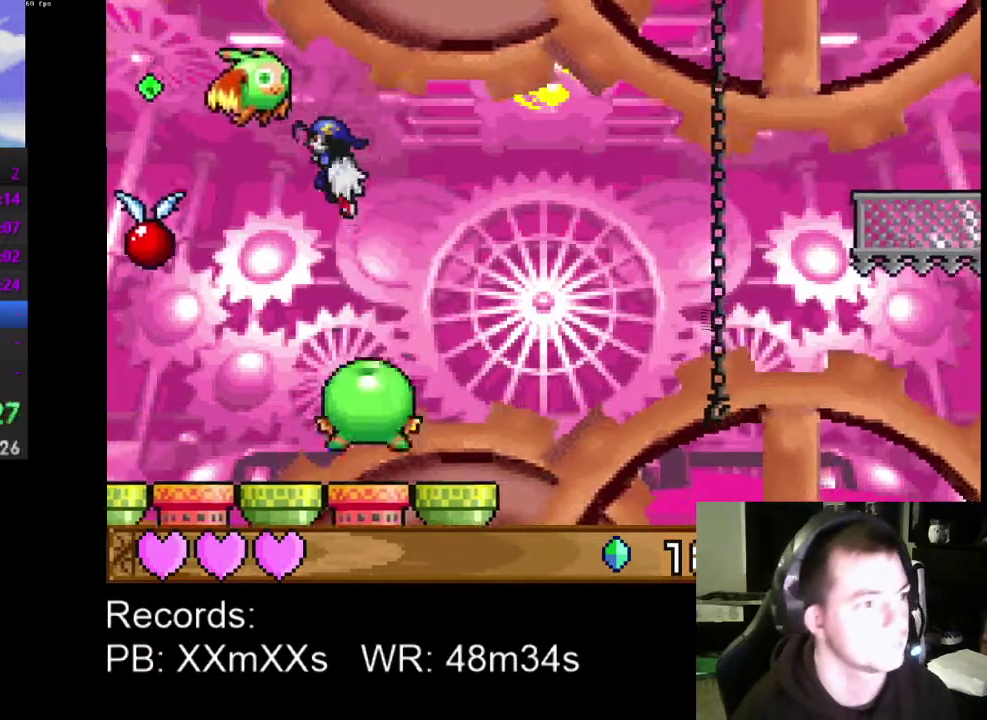
{"buttons": ["A", "DPAD_RIGHT"], "left_stick": "center", "events": [[33, "DPAD_LEFT", "up"], [33, "R1", "down"], [67, "DPAD_RIGHT", "down"], [133, "R1", "up"], [467, "A", "down"]]}
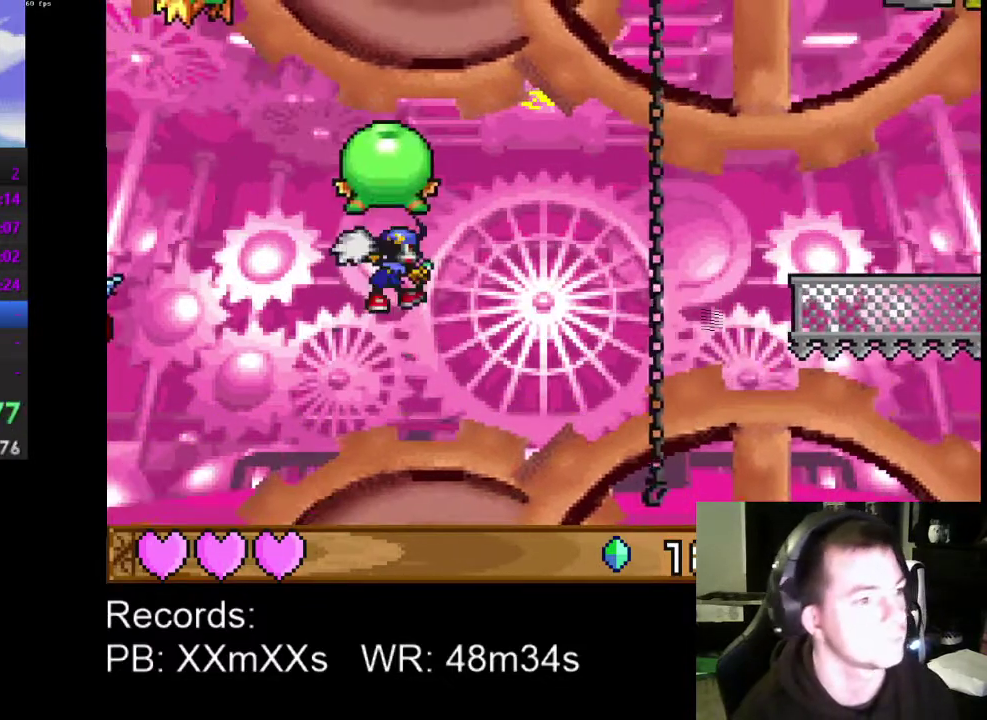
{"buttons": ["A", "DPAD_RIGHT"], "left_stick": "center", "events": []}
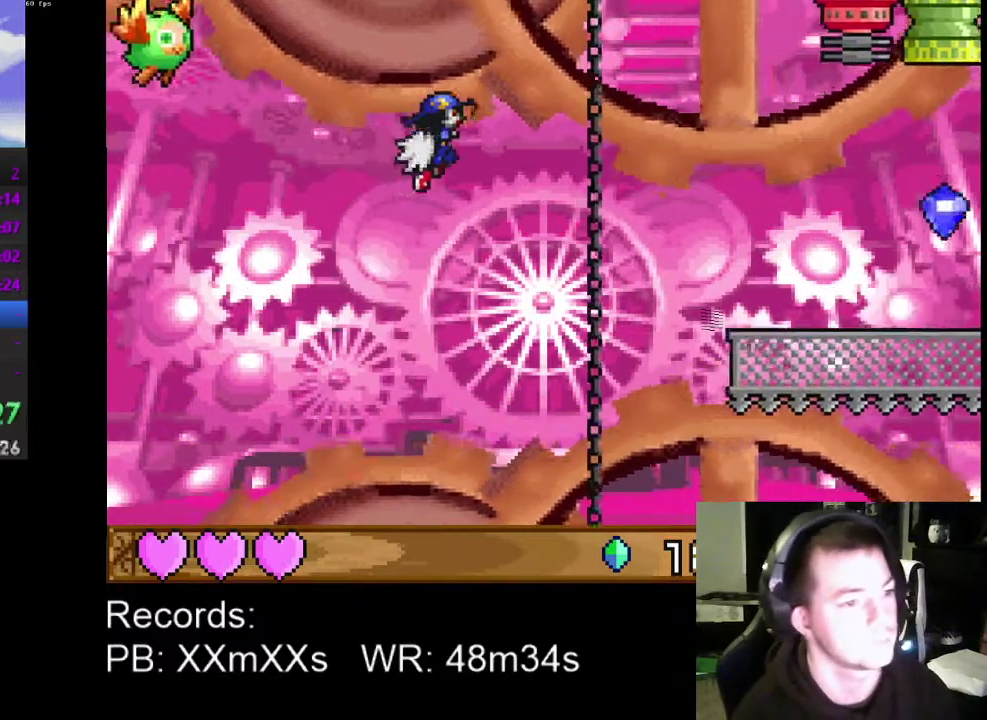
{"buttons": ["A", "DPAD_RIGHT"], "left_stick": "center", "events": []}
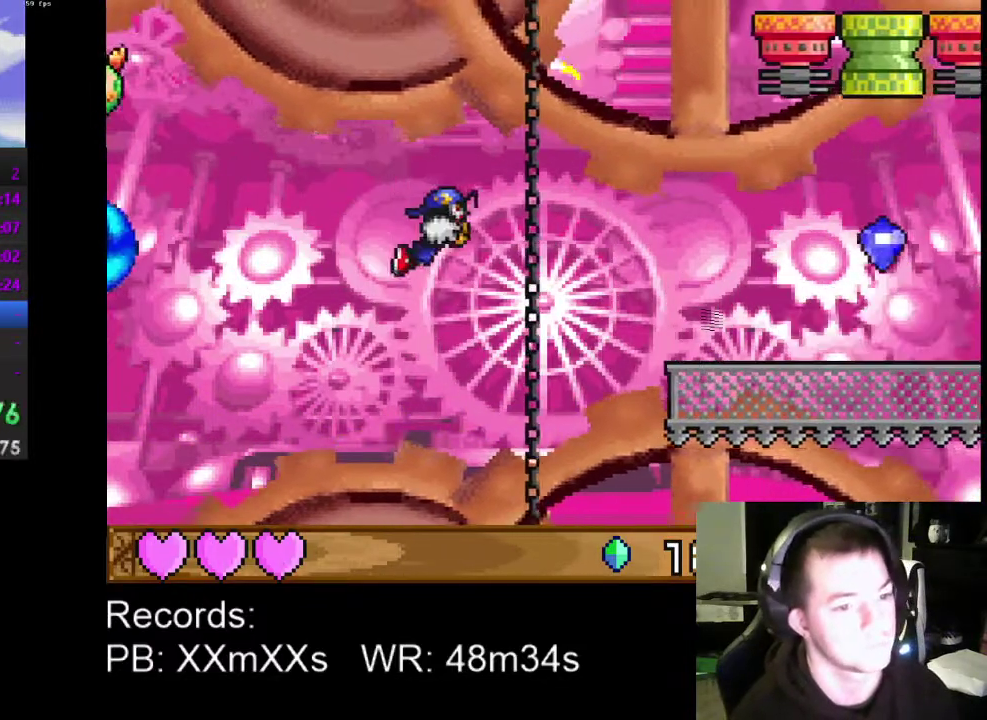
{"buttons": ["DPAD_UP", "DPAD_LEFT"], "left_stick": "center", "events": [[367, "DPAD_UP", "down"], [433, "DPAD_RIGHT", "up"], [467, "A", "up"], [500, "DPAD_LEFT", "down"]]}
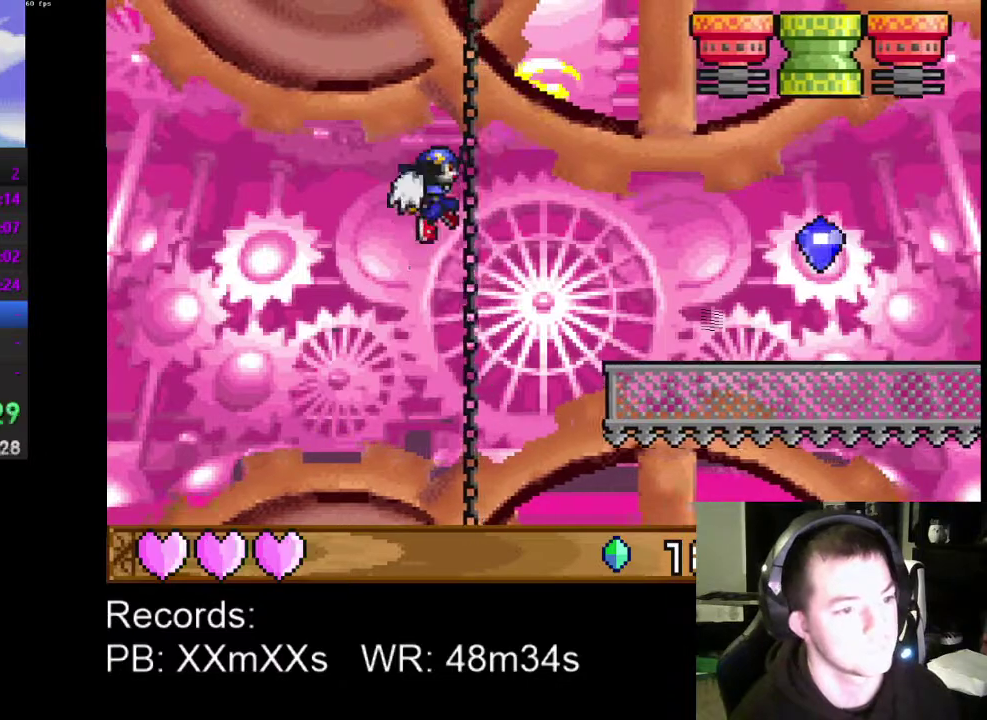
{"buttons": ["DPAD_UP"], "left_stick": "center", "events": [[100, "DPAD_LEFT", "up"], [133, "DPAD_RIGHT", "down"], [467, "DPAD_RIGHT", "up"]]}
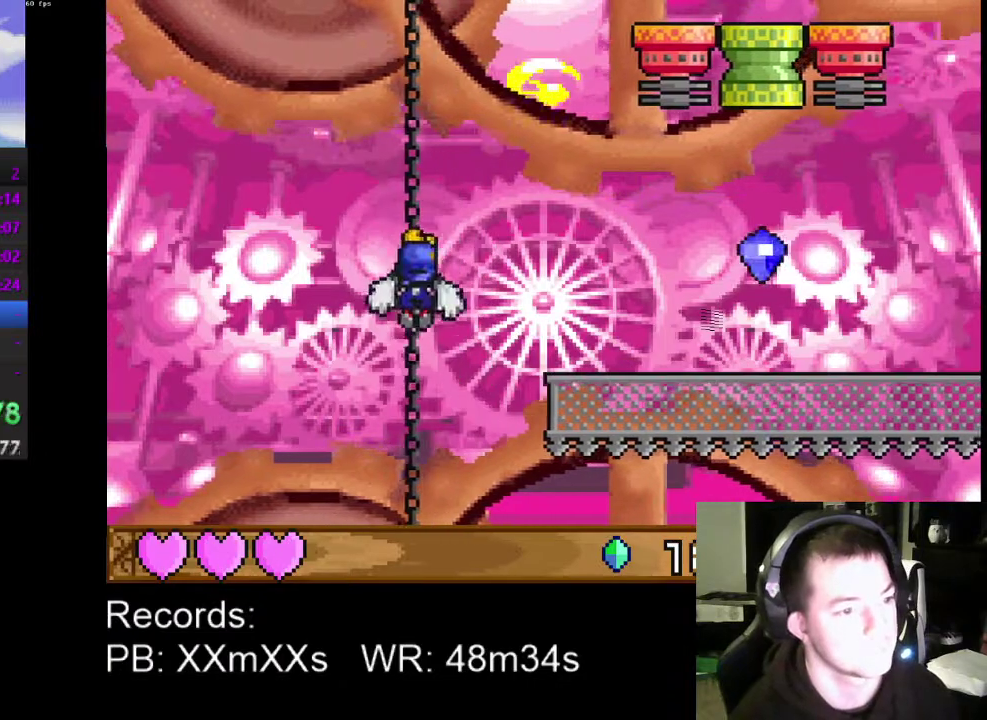
{"buttons": ["DPAD_RIGHT"], "left_stick": "center", "events": [[67, "DPAD_LEFT", "down"], [200, "DPAD_LEFT", "up"], [233, "DPAD_RIGHT", "down"], [267, "DPAD_UP", "up"], [300, "A", "down"], [433, "A", "up"]]}
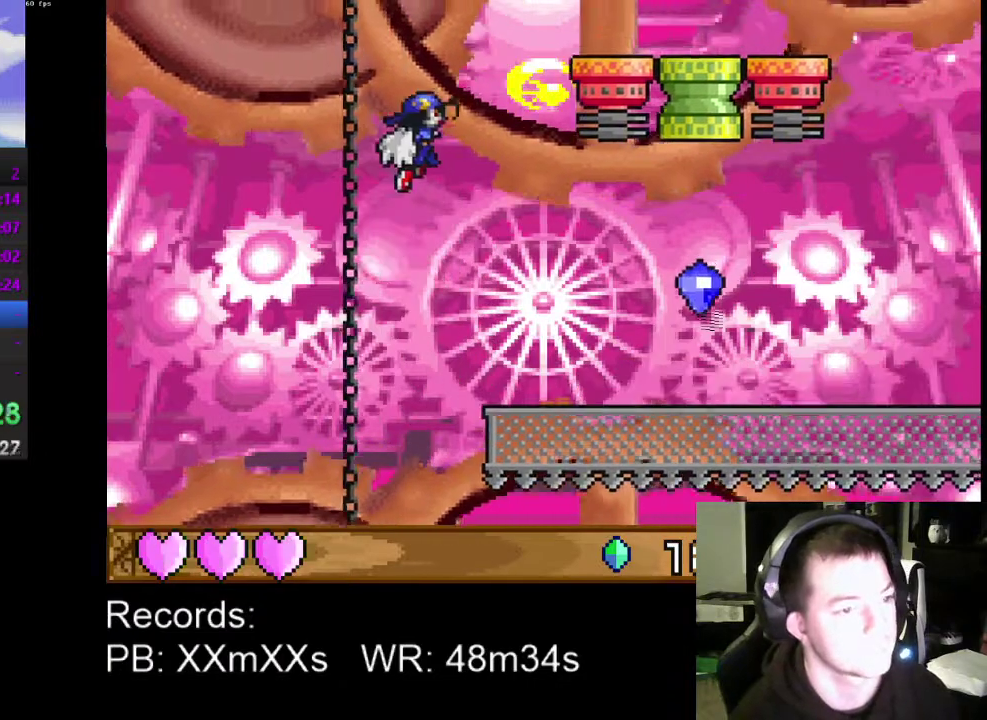
{"buttons": ["DPAD_RIGHT"], "left_stick": "center", "events": [[133, "DPAD_DOWN", "down"], [267, "DPAD_DOWN", "up"]]}
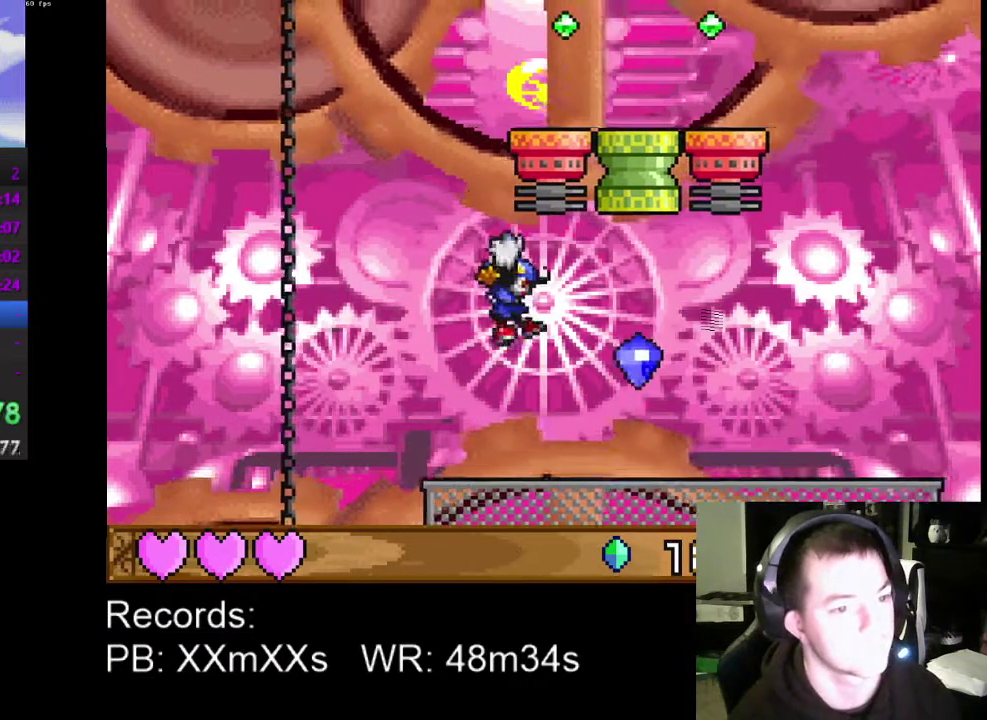
{"buttons": ["DPAD_RIGHT"], "left_stick": "center", "events": [[267, "A", "down"], [367, "A", "up"]]}
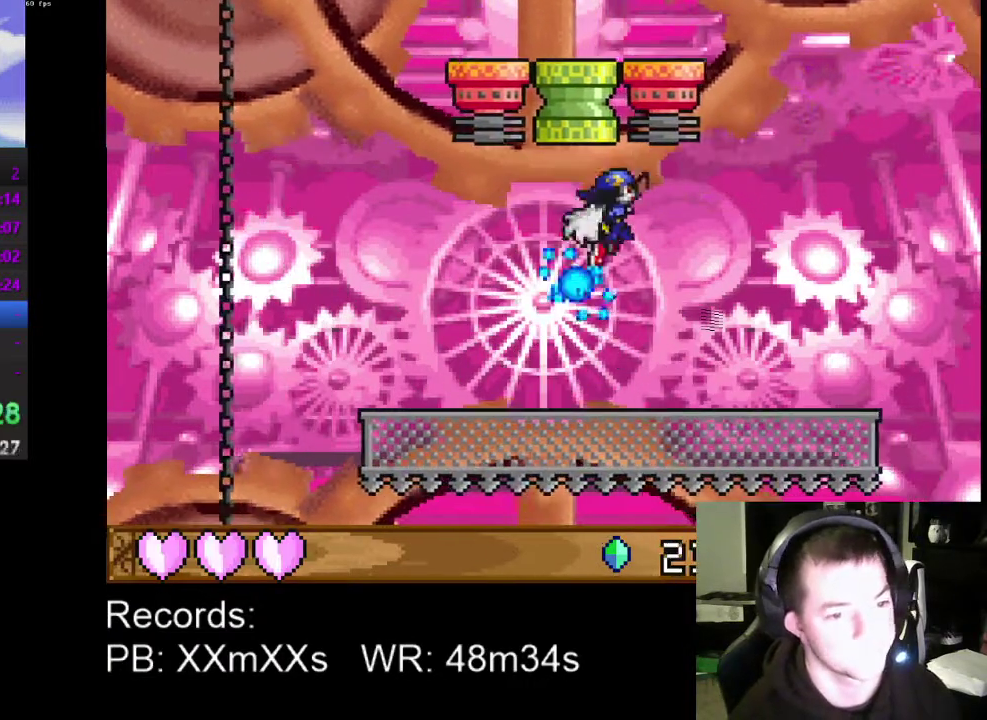
{"buttons": ["DPAD_RIGHT"], "left_stick": "center", "events": []}
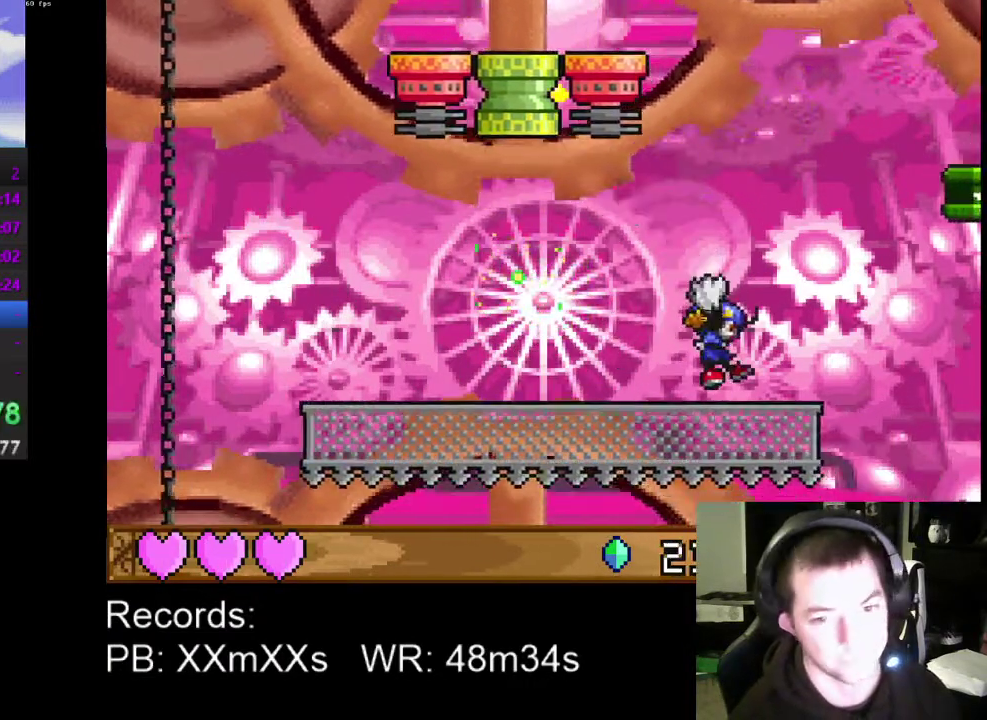
{"buttons": [], "left_stick": "center", "events": [[33, "DPAD_RIGHT", "up"]]}
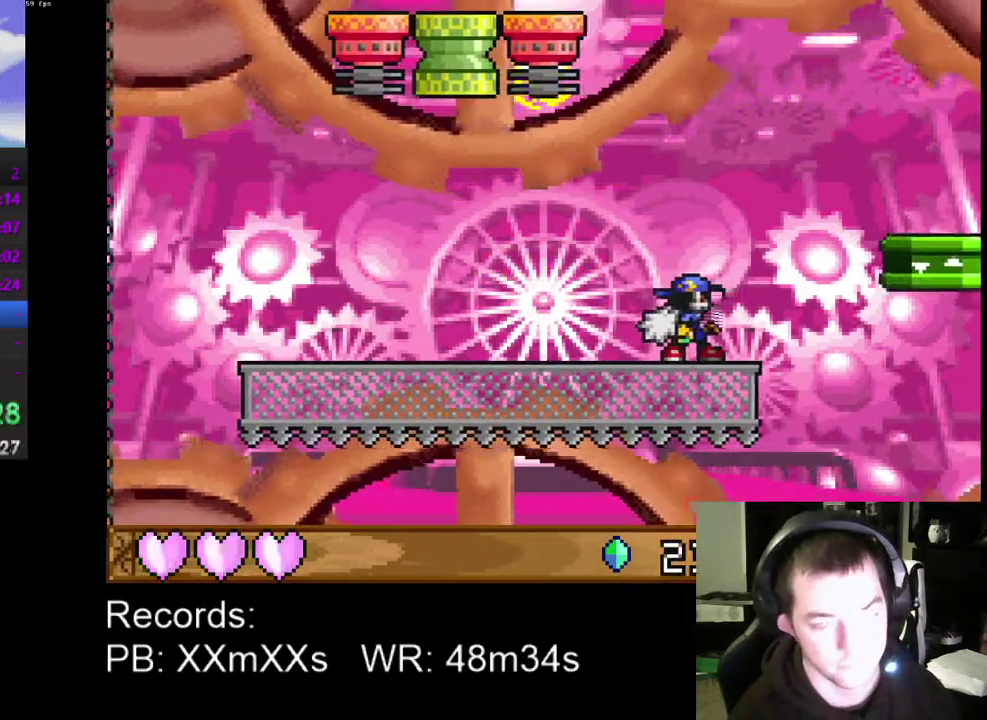
{"buttons": ["DPAD_RIGHT"], "left_stick": "center", "events": [[100, "DPAD_RIGHT", "down"], [200, "A", "down"], [367, "A", "up"]]}
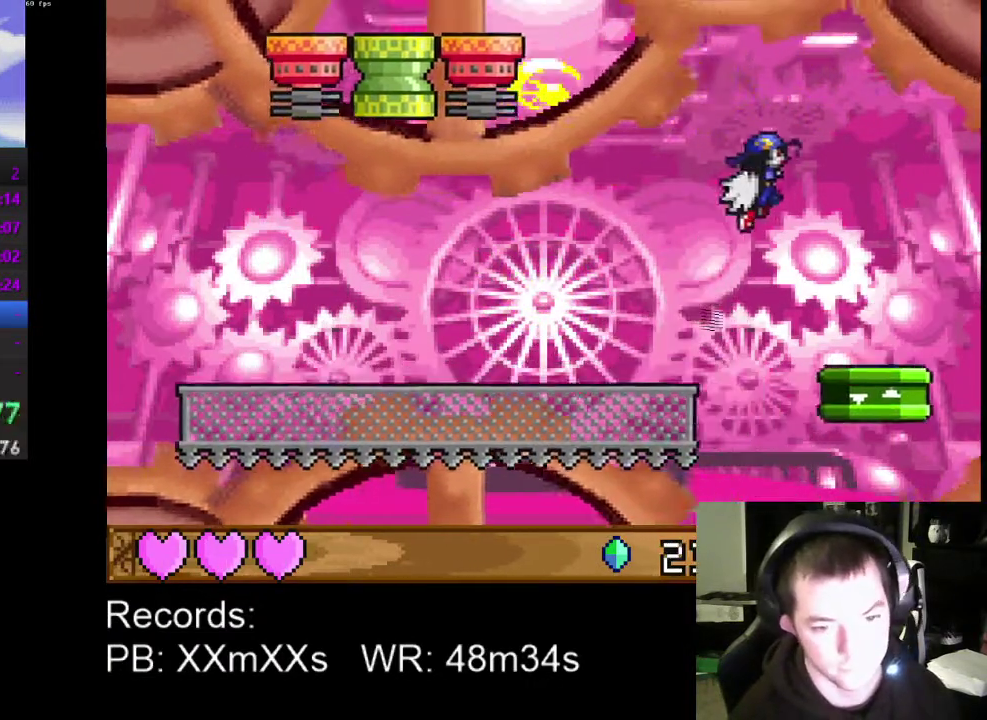
{"buttons": [], "left_stick": "center", "events": [[333, "DPAD_RIGHT", "up"]]}
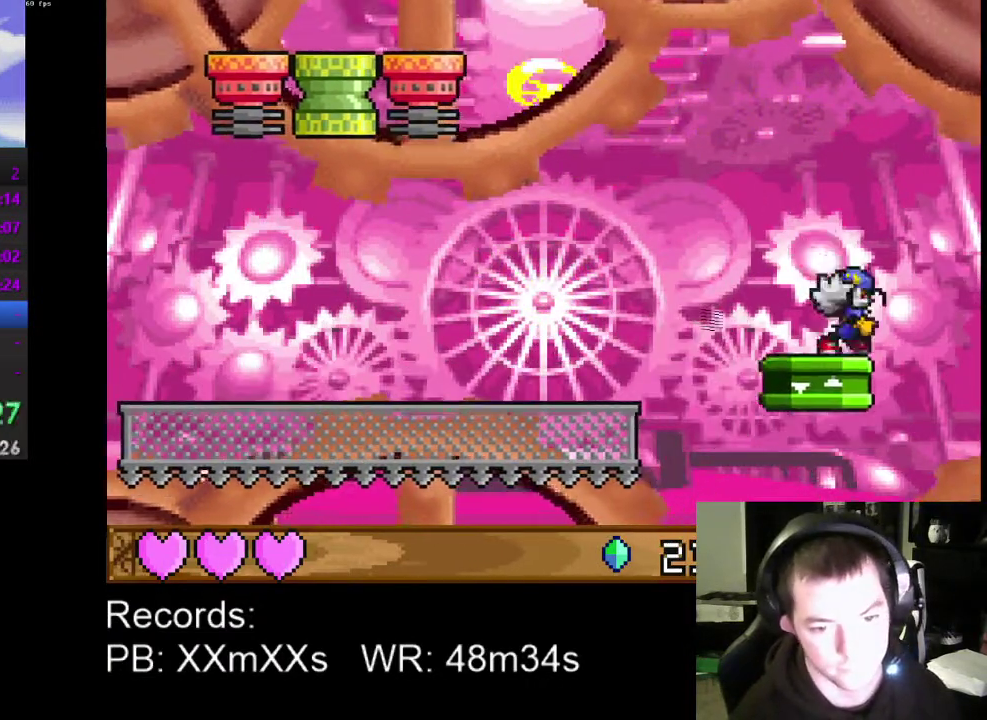
{"buttons": [], "left_stick": "center", "events": []}
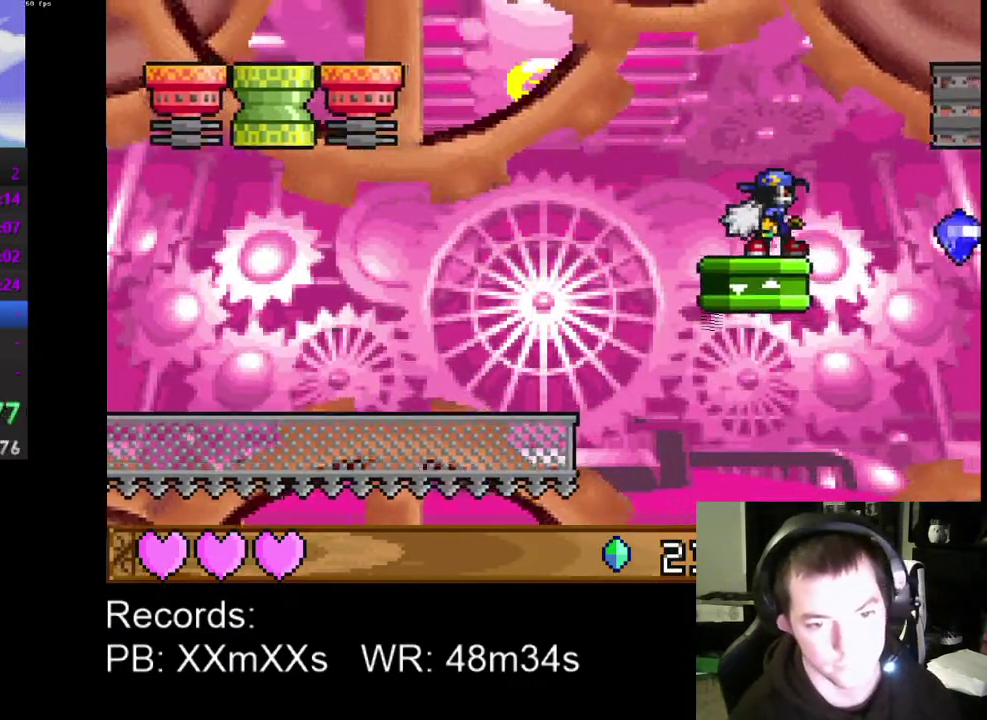
{"buttons": ["A", "DPAD_RIGHT"], "left_stick": "center", "events": [[400, "DPAD_RIGHT", "down"], [467, "A", "down"]]}
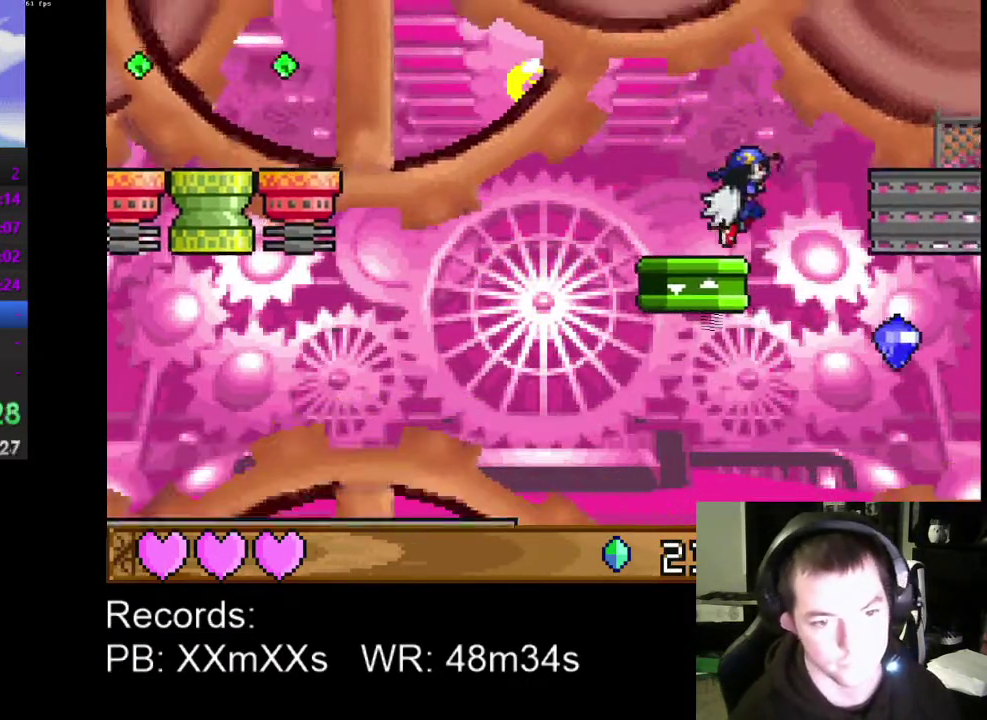
{"buttons": ["DPAD_RIGHT"], "left_stick": "center", "events": [[100, "A", "up"]]}
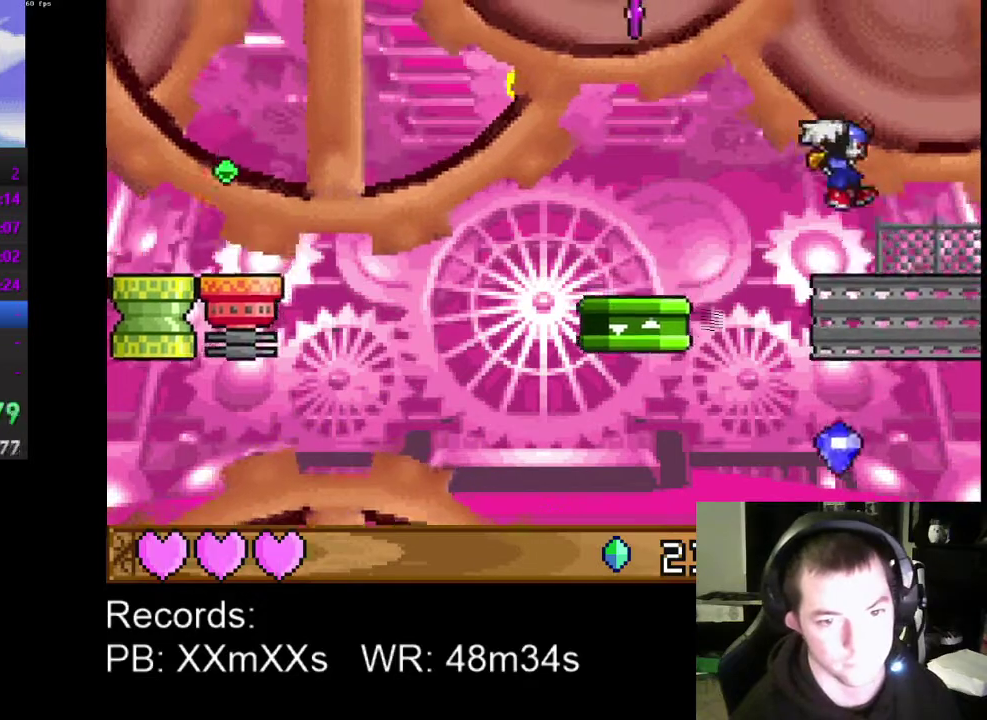
{"buttons": ["DPAD_RIGHT"], "left_stick": "center", "events": []}
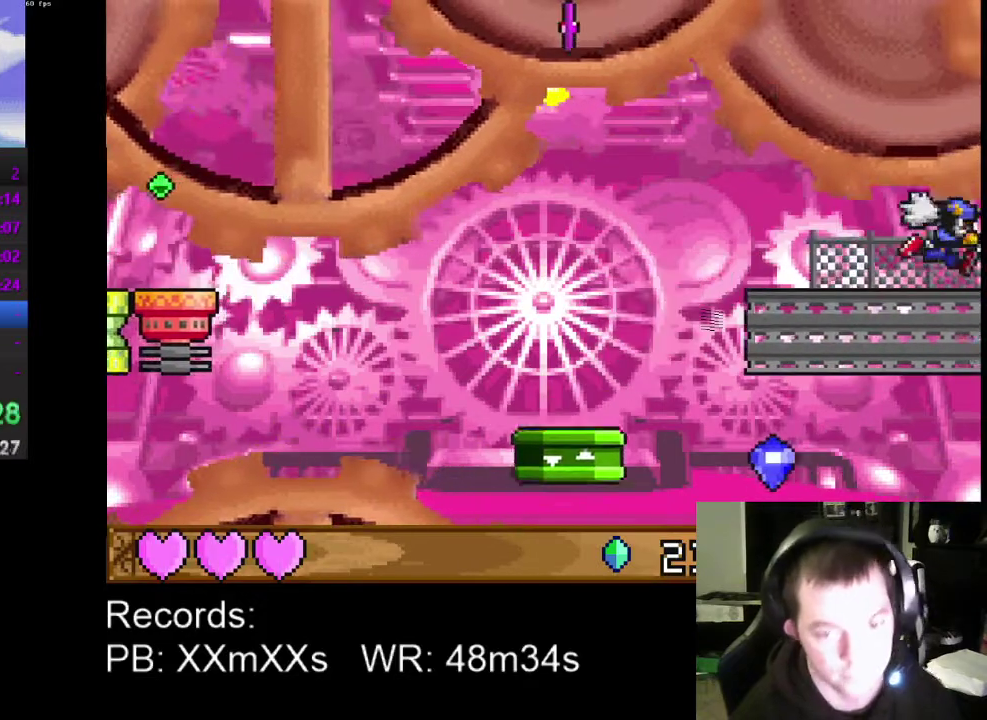
{"buttons": ["DPAD_RIGHT"], "left_stick": "center", "events": []}
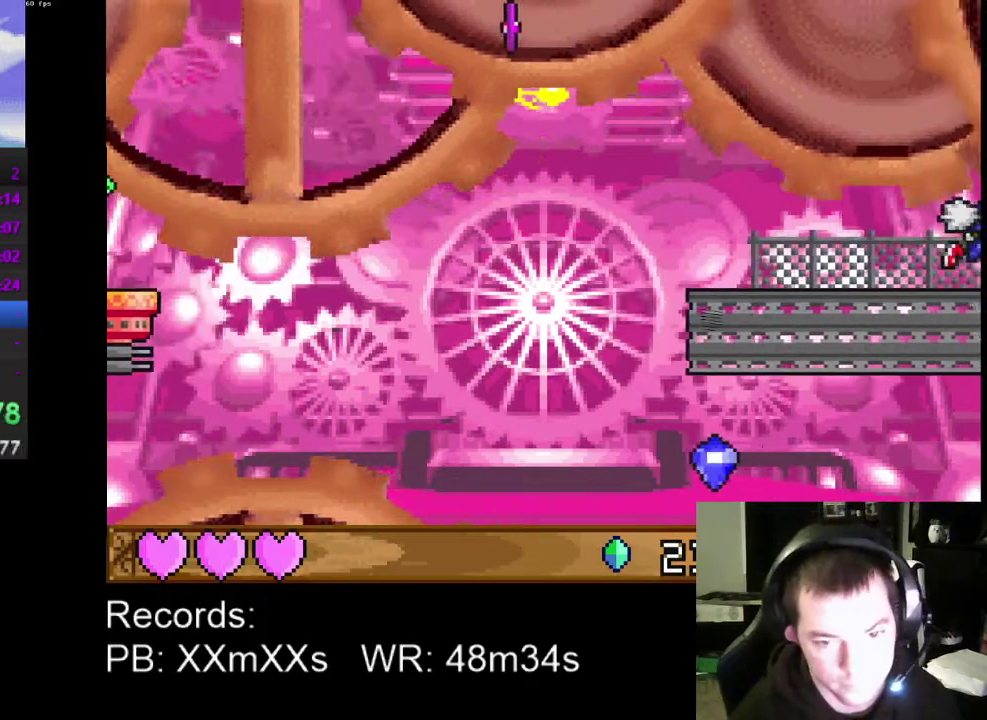
{"buttons": ["DPAD_RIGHT"], "left_stick": "center", "events": []}
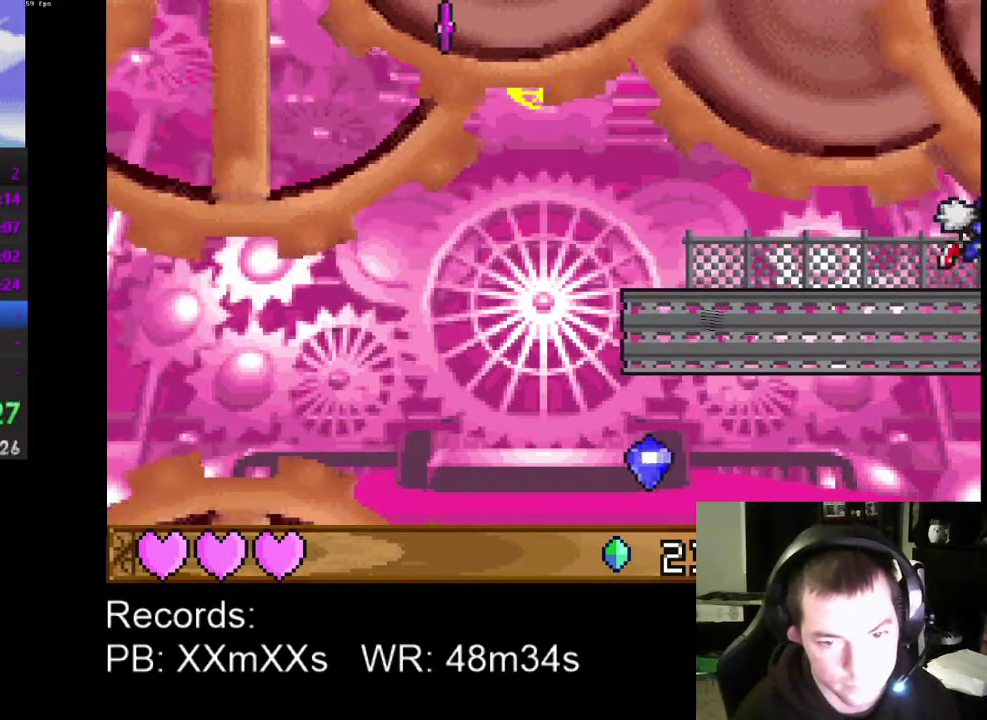
{"buttons": ["DPAD_RIGHT"], "left_stick": "center", "events": []}
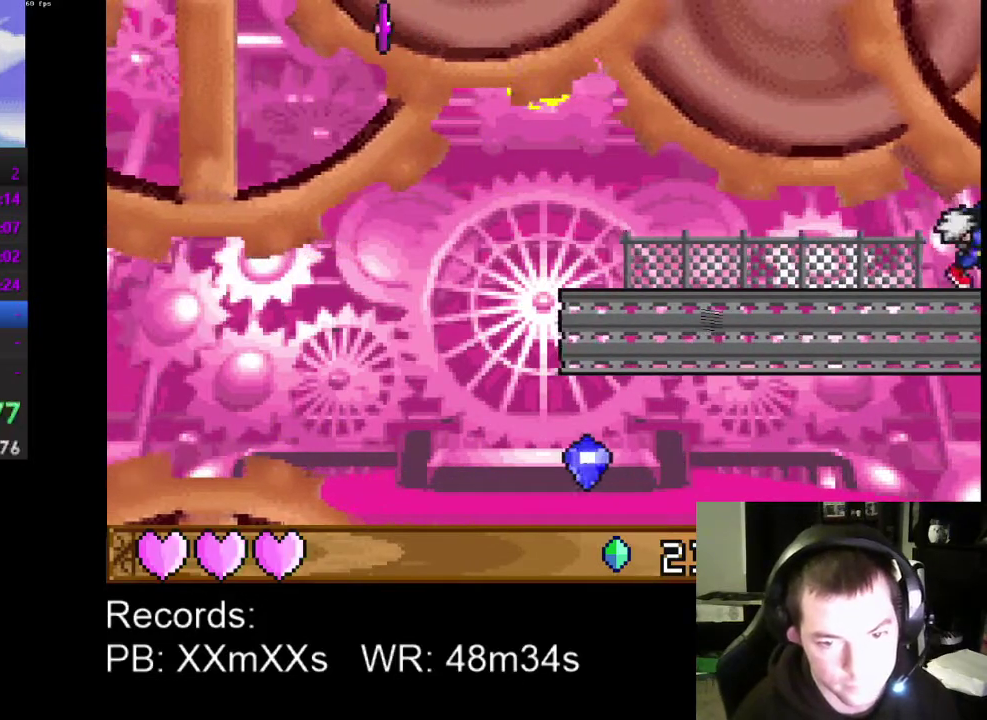
{"buttons": ["DPAD_RIGHT"], "left_stick": "center", "events": []}
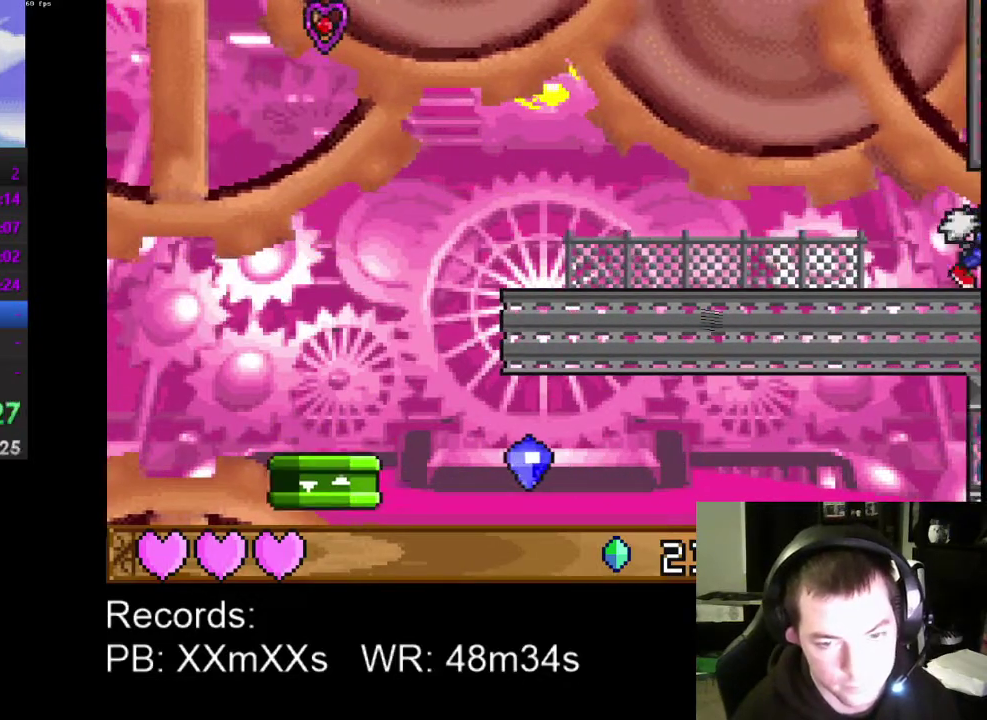
{"buttons": ["DPAD_RIGHT"], "left_stick": "center", "events": []}
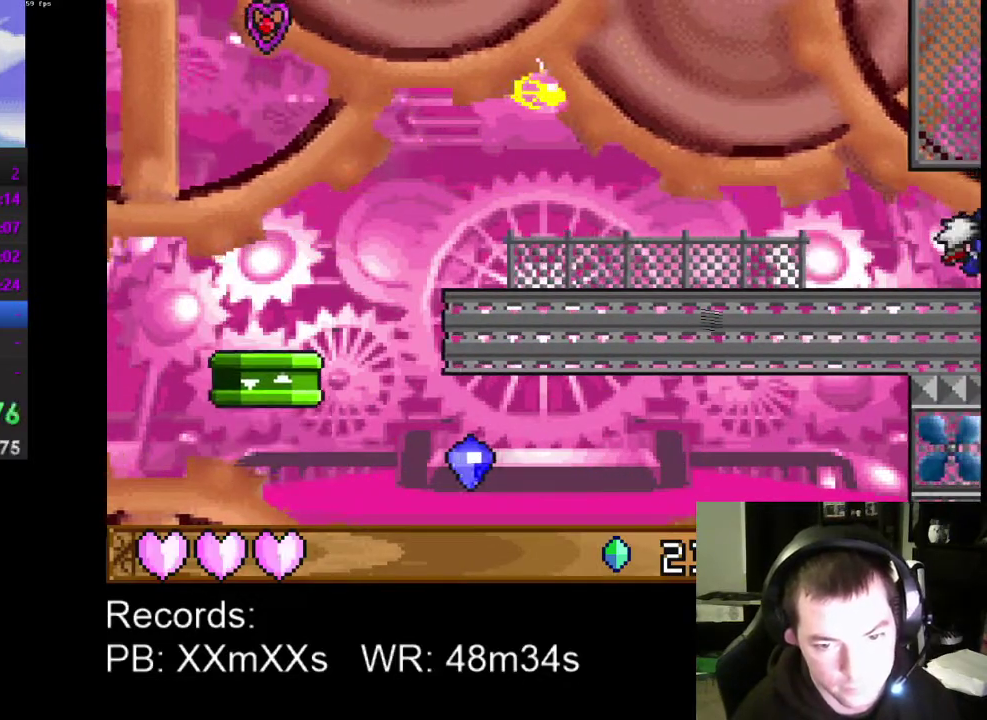
{"buttons": [], "left_stick": "center", "events": [[500, "DPAD_RIGHT", "up"]]}
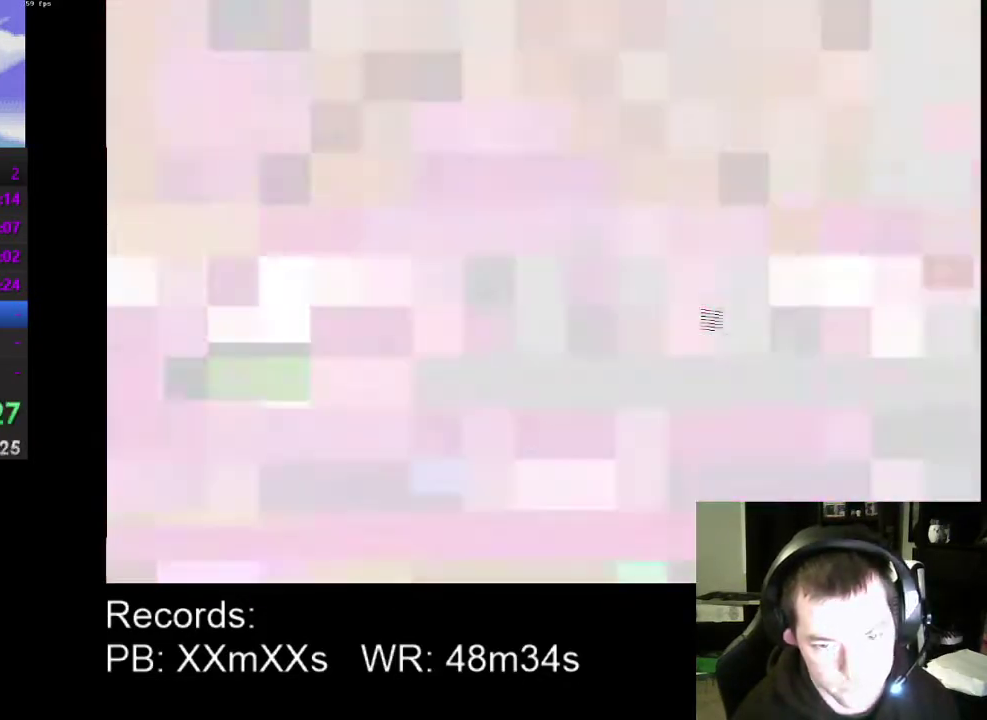
{"buttons": [], "left_stick": "center", "events": []}
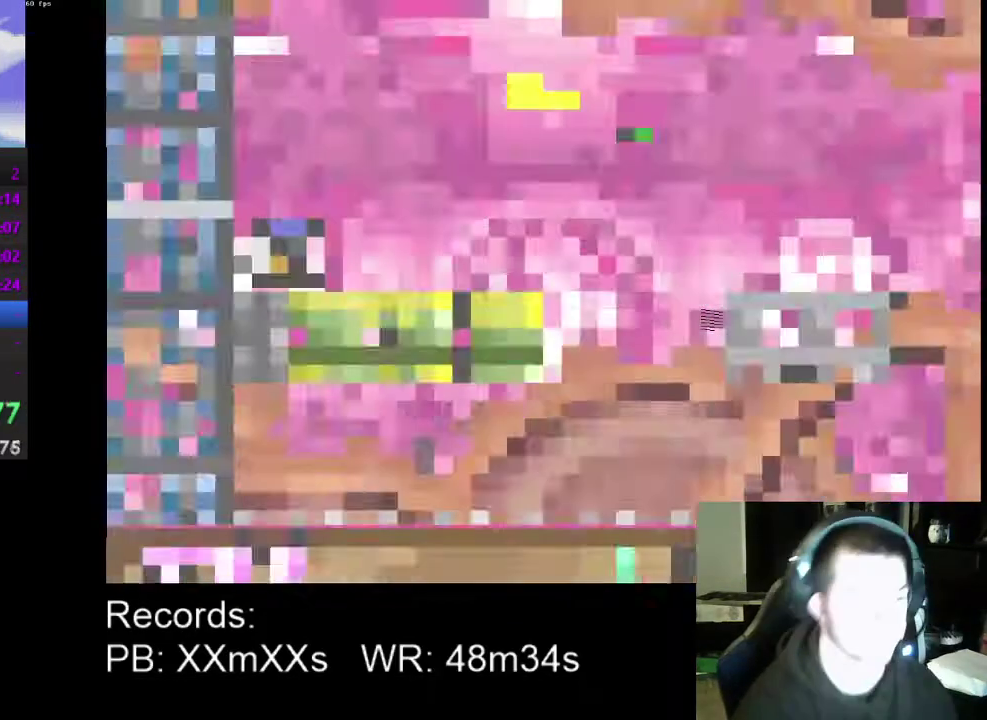
{"buttons": ["DPAD_RIGHT"], "left_stick": "center", "events": [[167, "DPAD_RIGHT", "down"]]}